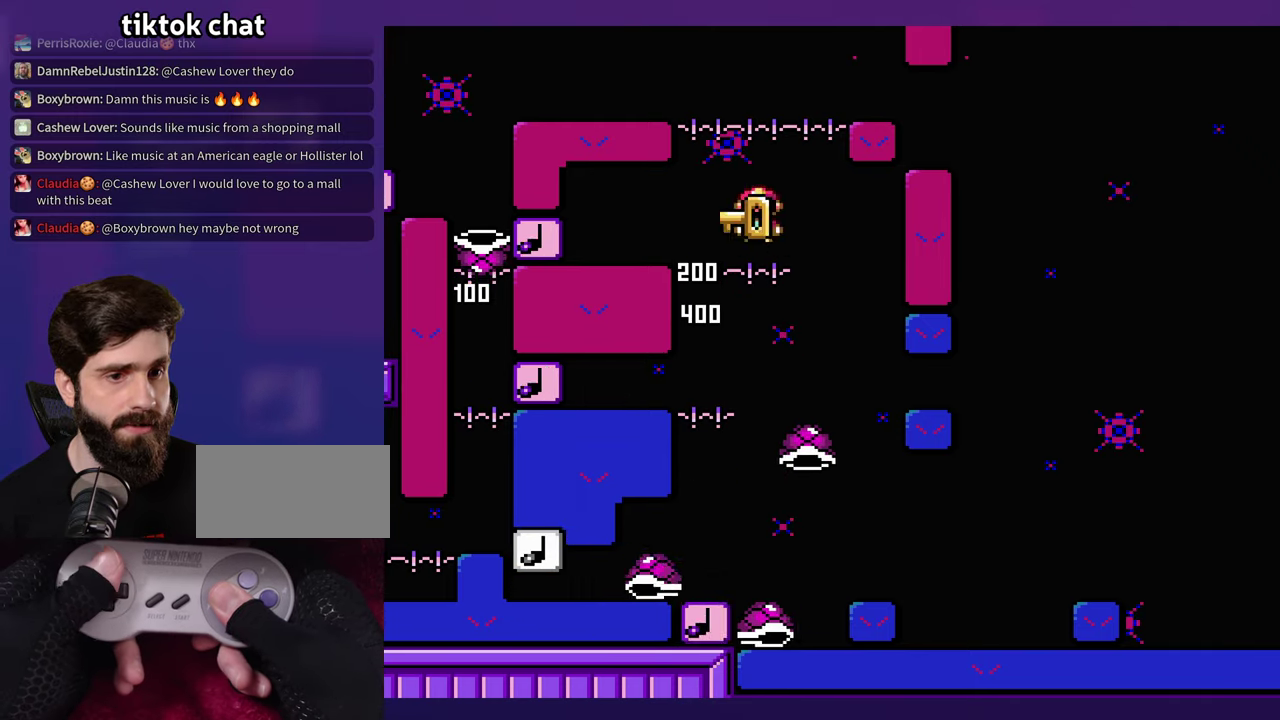
Gameplay with a controller (Nintendo layout); each line is a JSON object with the inputs held at the frame after it. "events" lists button and stick changes between this image and that frame as [ms after this image, input, new state], when the widget could be followed in between. Not read: DPAD_LEFT DPAD_RIGHT L3 R3 SELECT Y.
{"buttons": ["B"], "events": []}
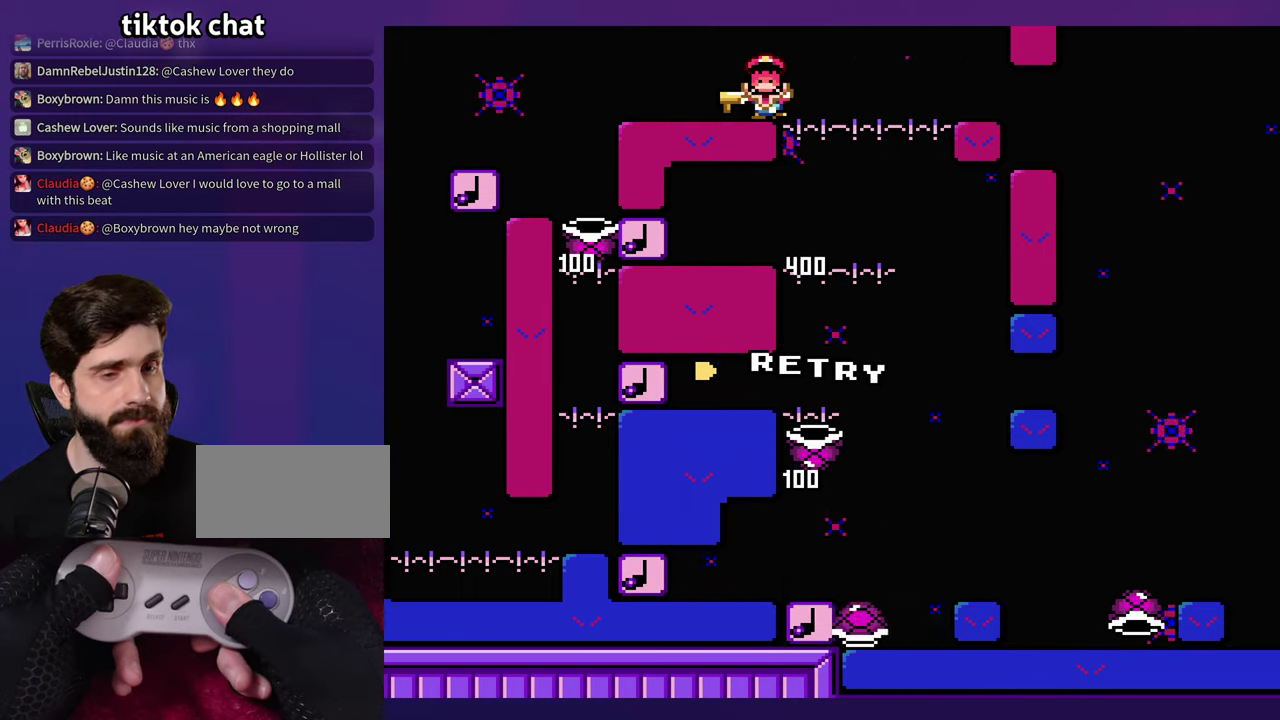
{"buttons": [], "events": [[117, "B", "up"], [183, "L1", "down"], [333, "L1", "up"]]}
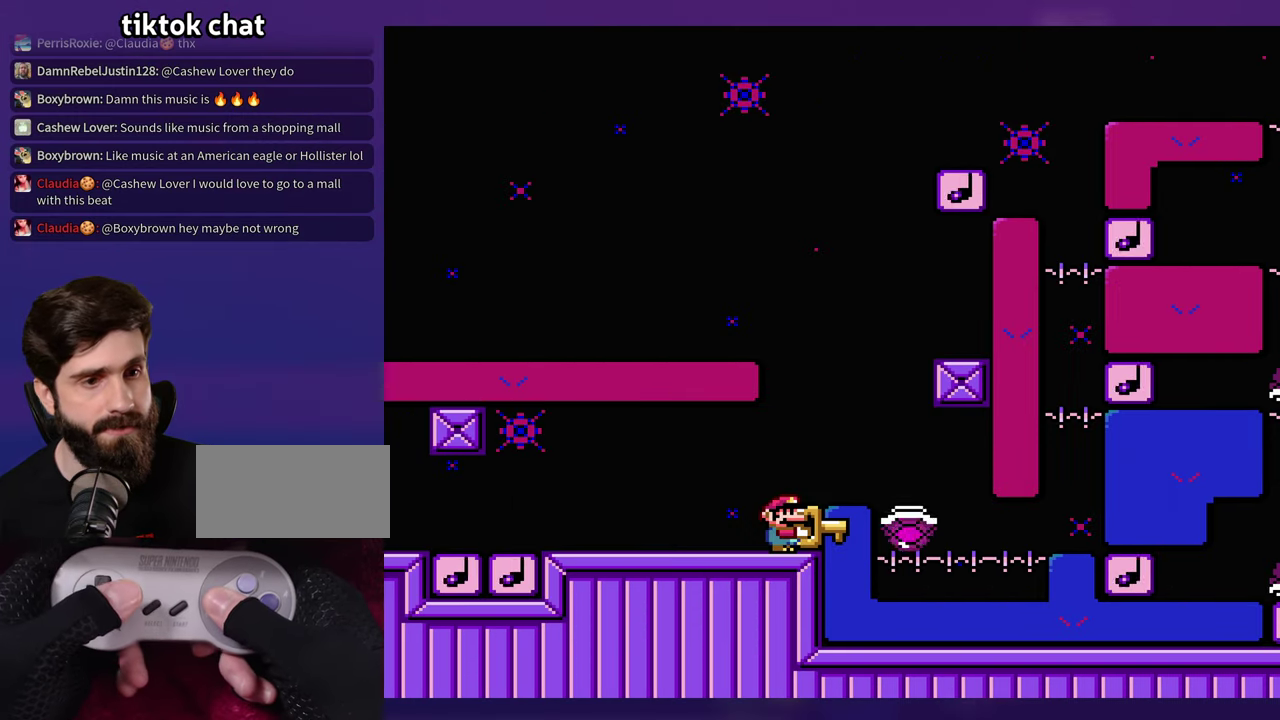
{"buttons": [], "events": []}
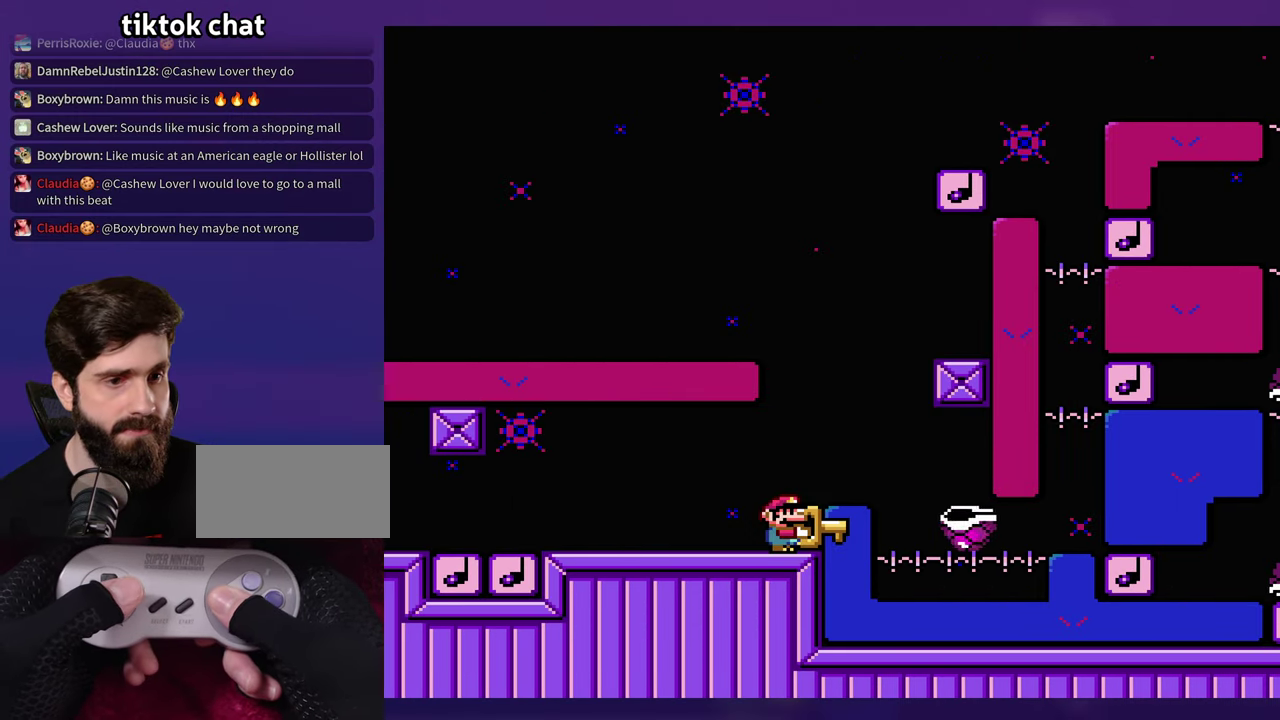
{"buttons": [], "events": [[183, "B", "down"], [417, "B", "up"]]}
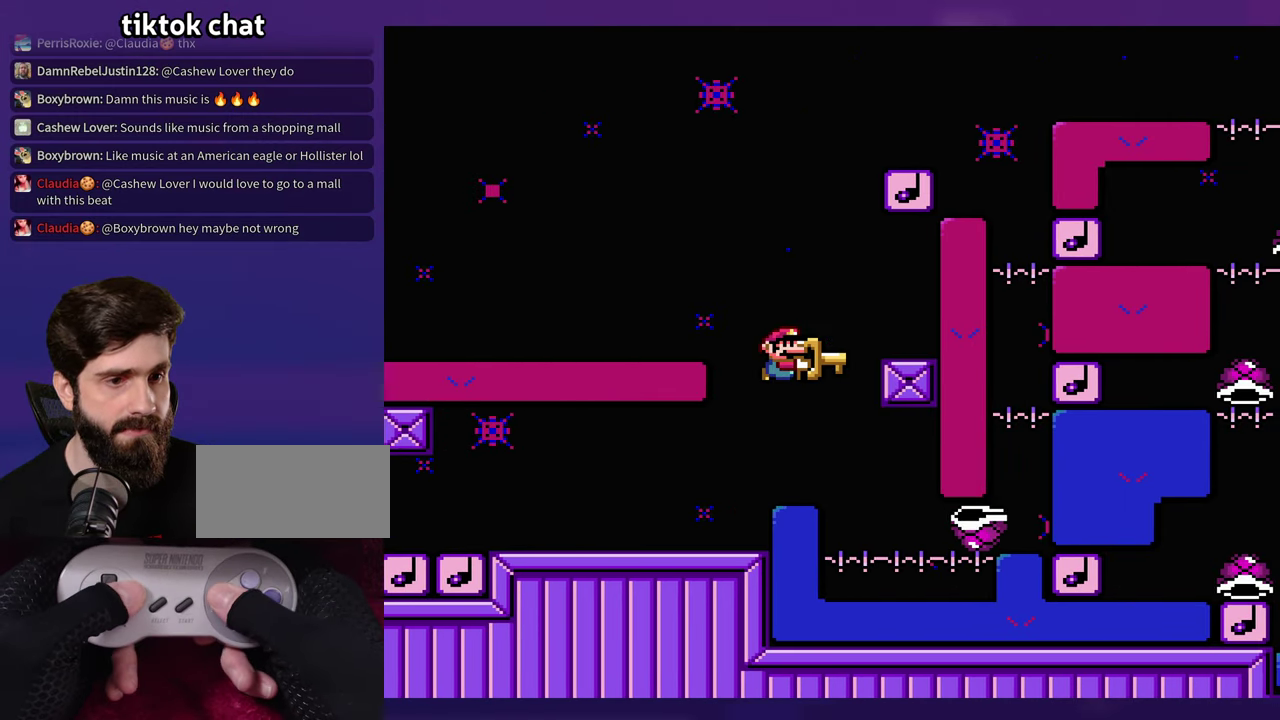
{"buttons": ["B"], "events": [[150, "B", "down"]]}
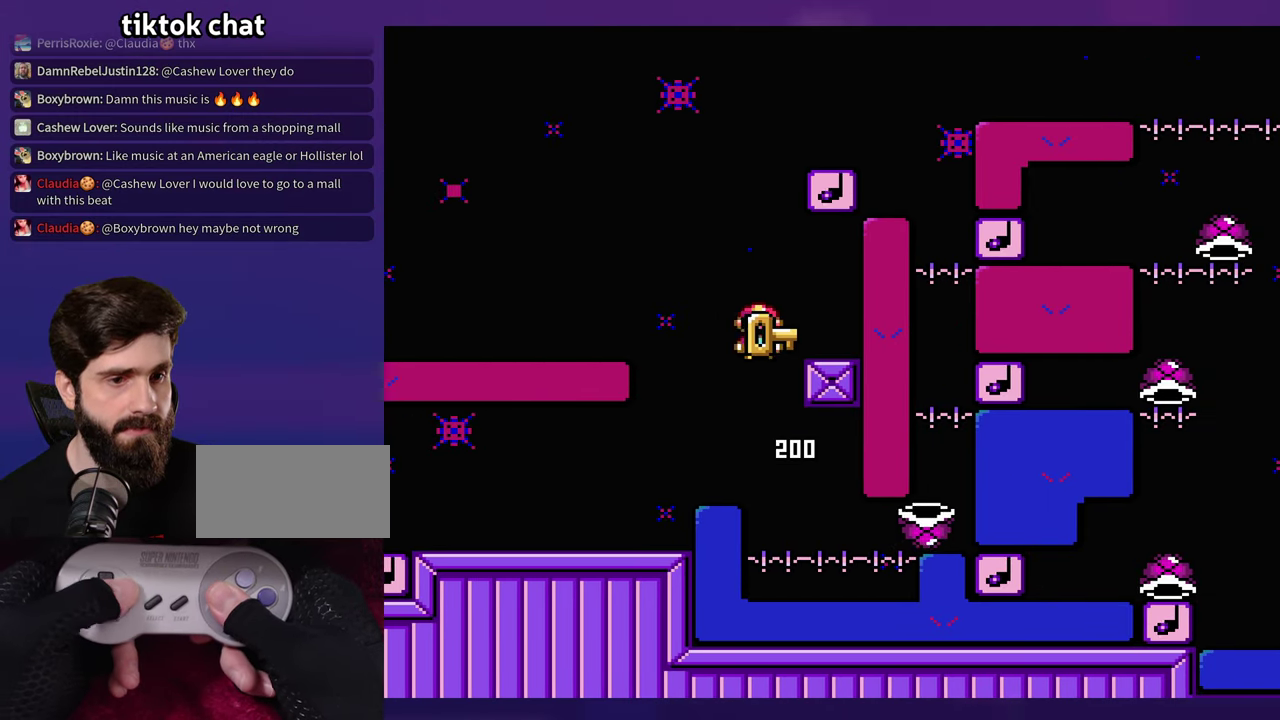
{"buttons": ["B"], "events": [[83, "B", "up"], [483, "B", "down"]]}
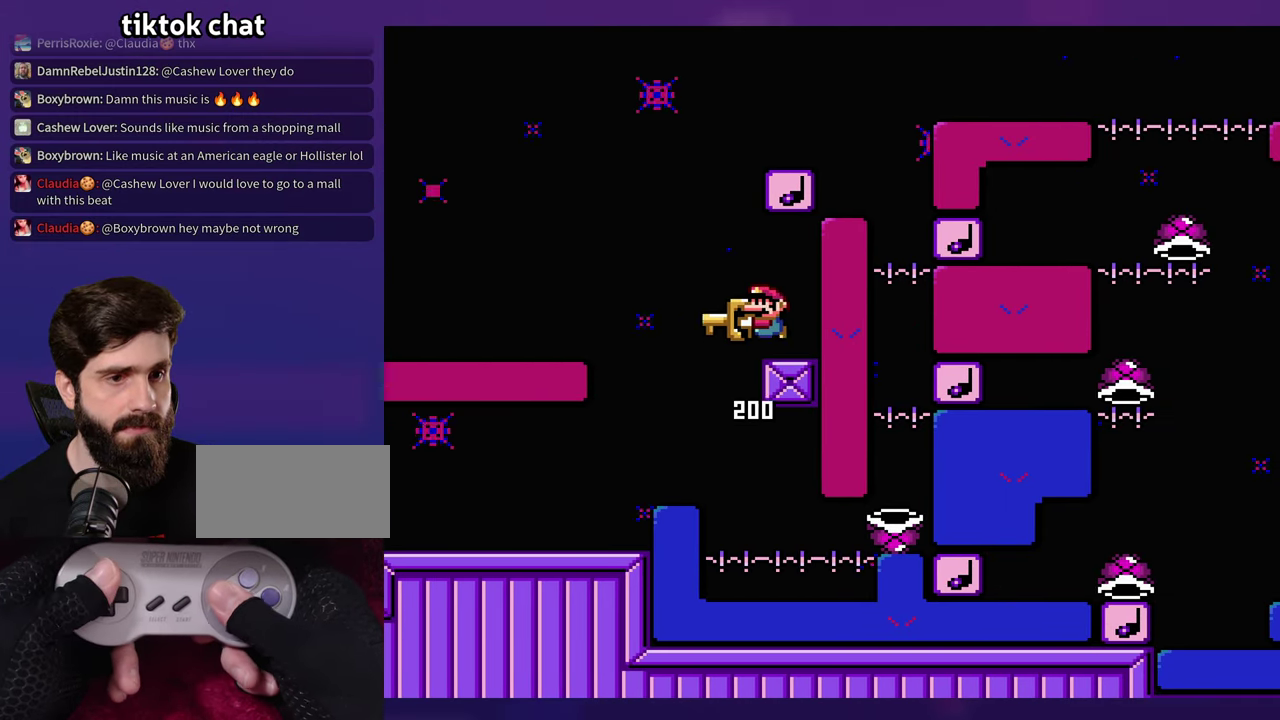
{"buttons": ["B"], "events": [[317, "B", "up"], [450, "B", "down"]]}
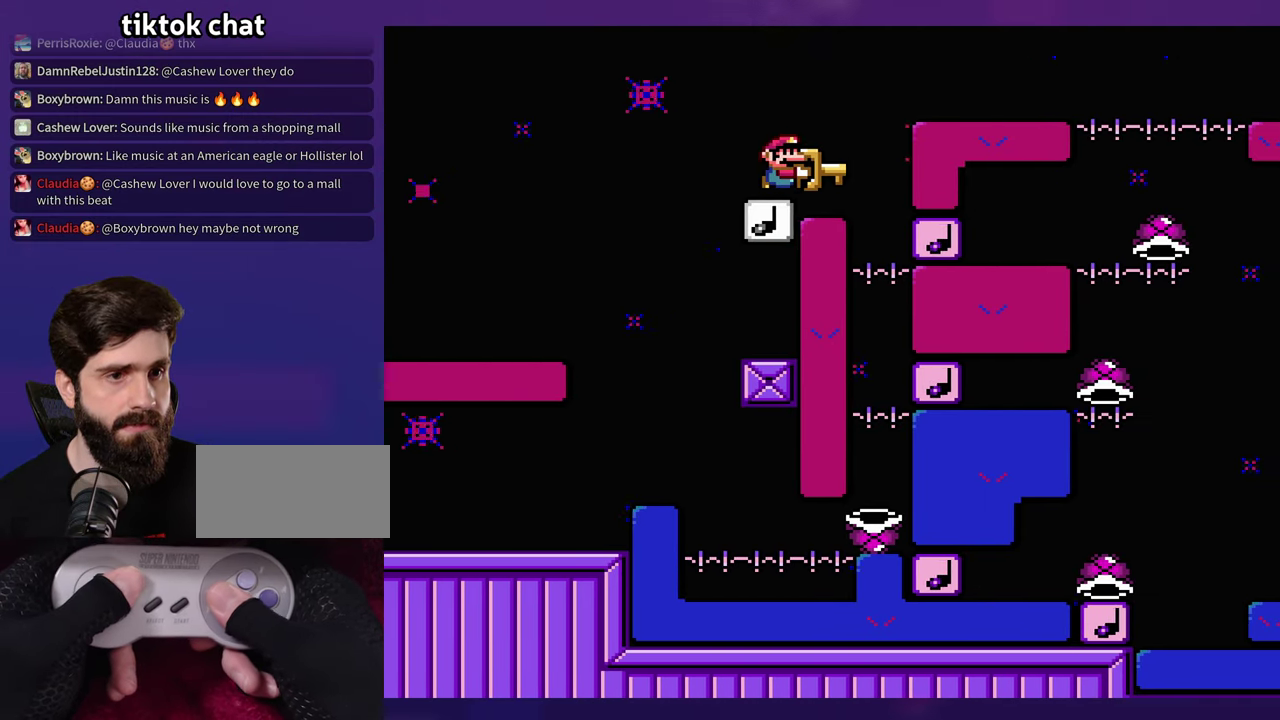
{"buttons": [], "events": [[333, "B", "up"]]}
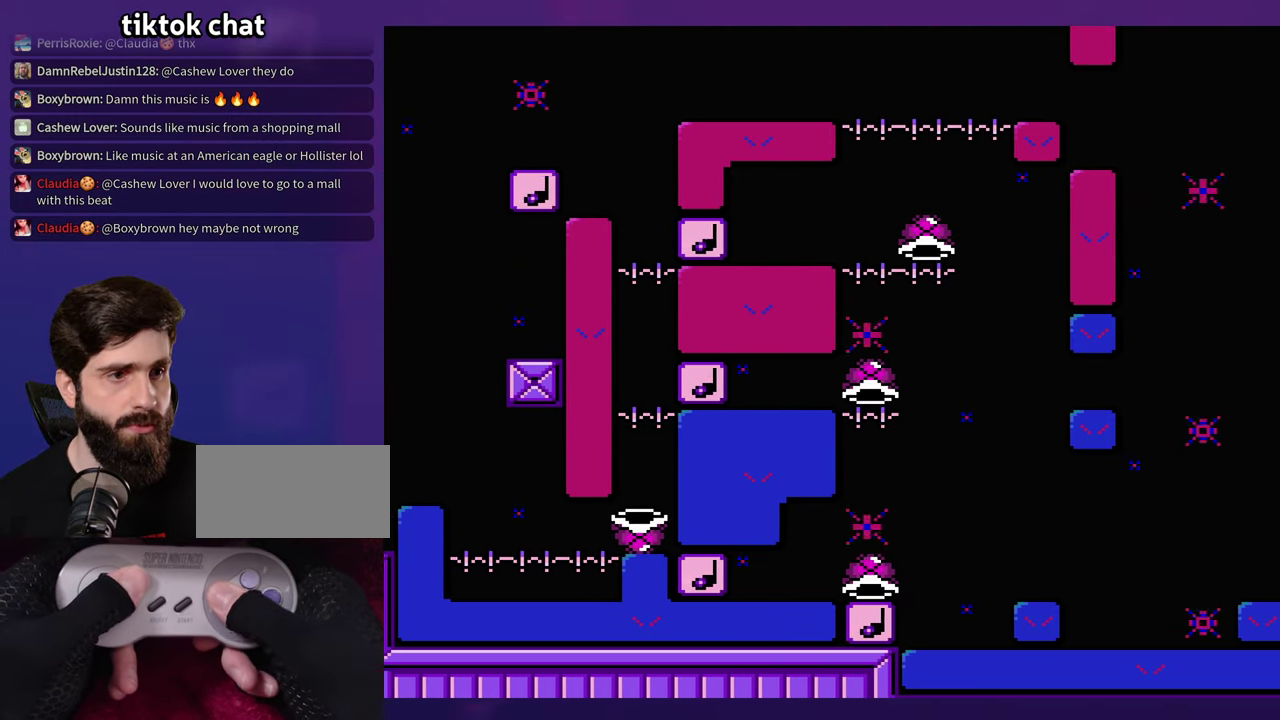
{"buttons": ["B"], "events": [[133, "B", "down"]]}
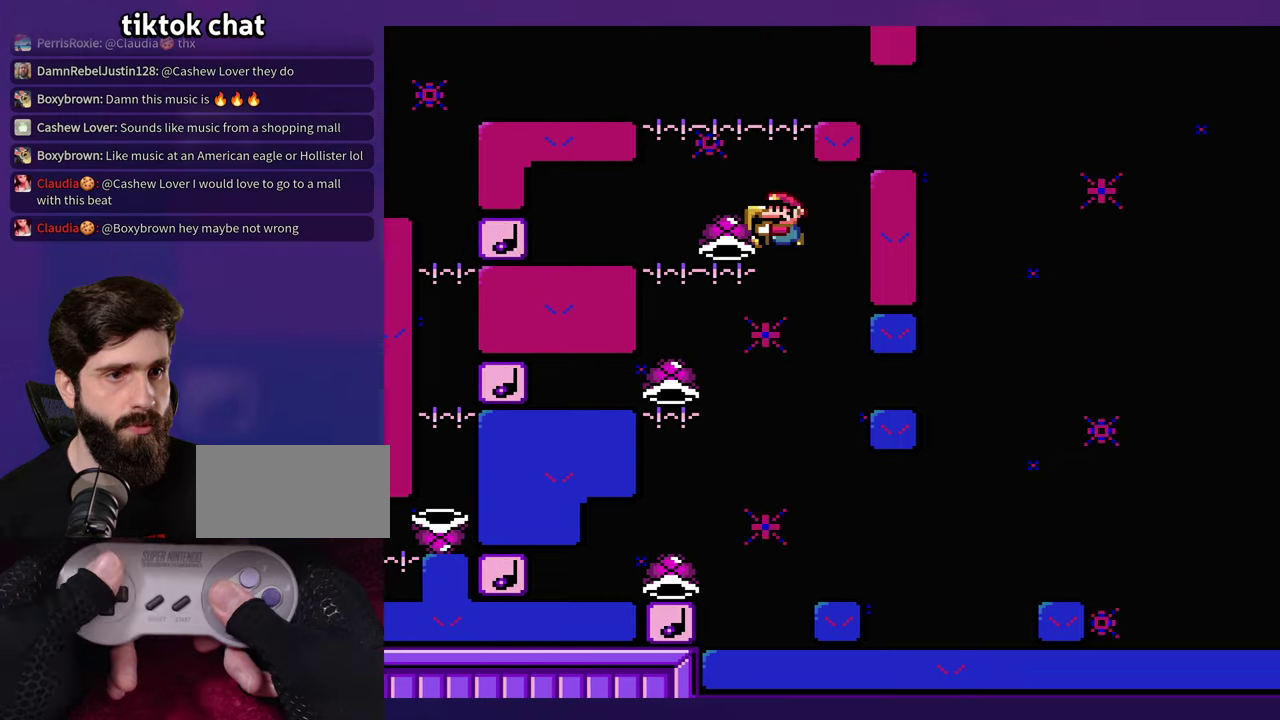
{"buttons": ["B"], "events": []}
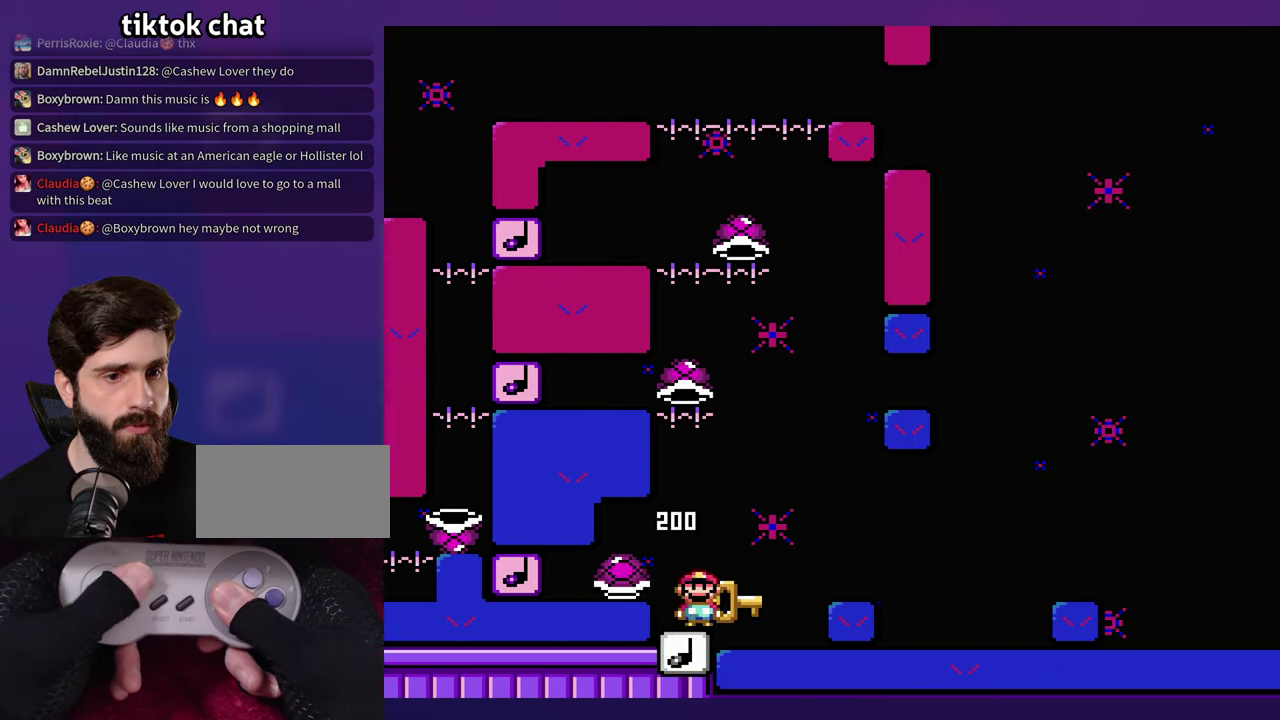
{"buttons": [], "events": [[417, "B", "up"]]}
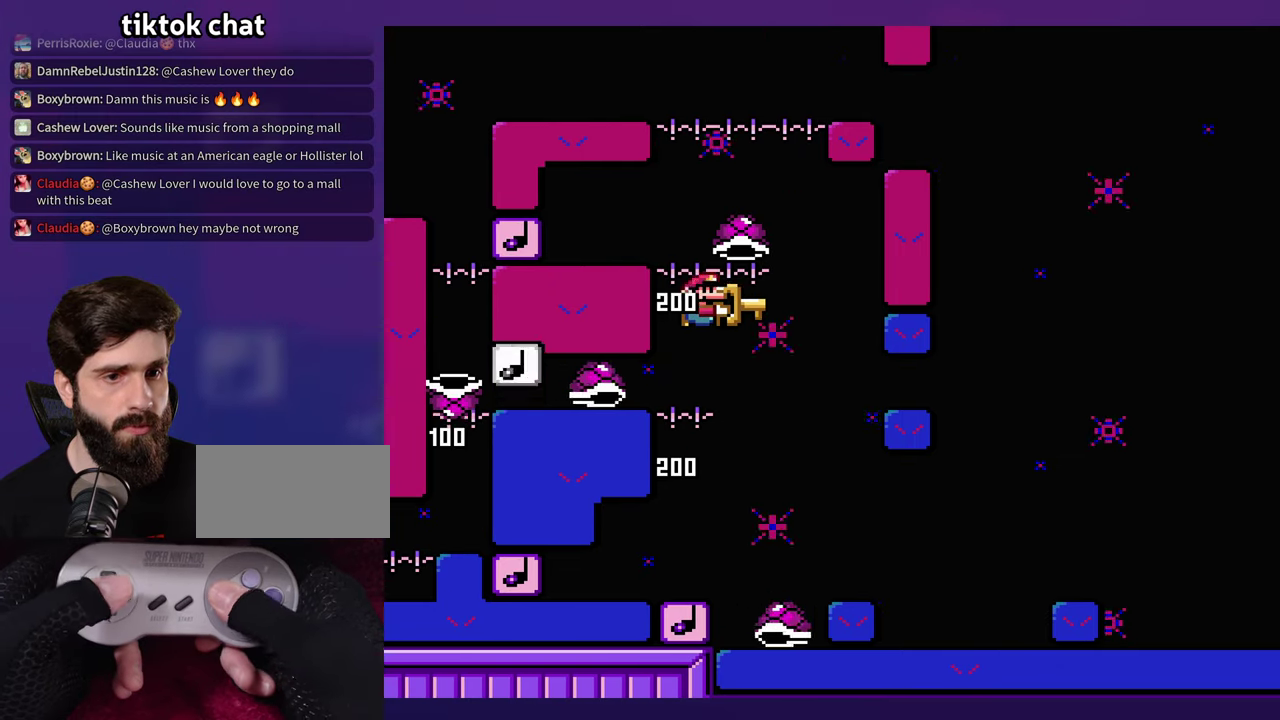
{"buttons": ["B"], "events": [[134, "B", "down"]]}
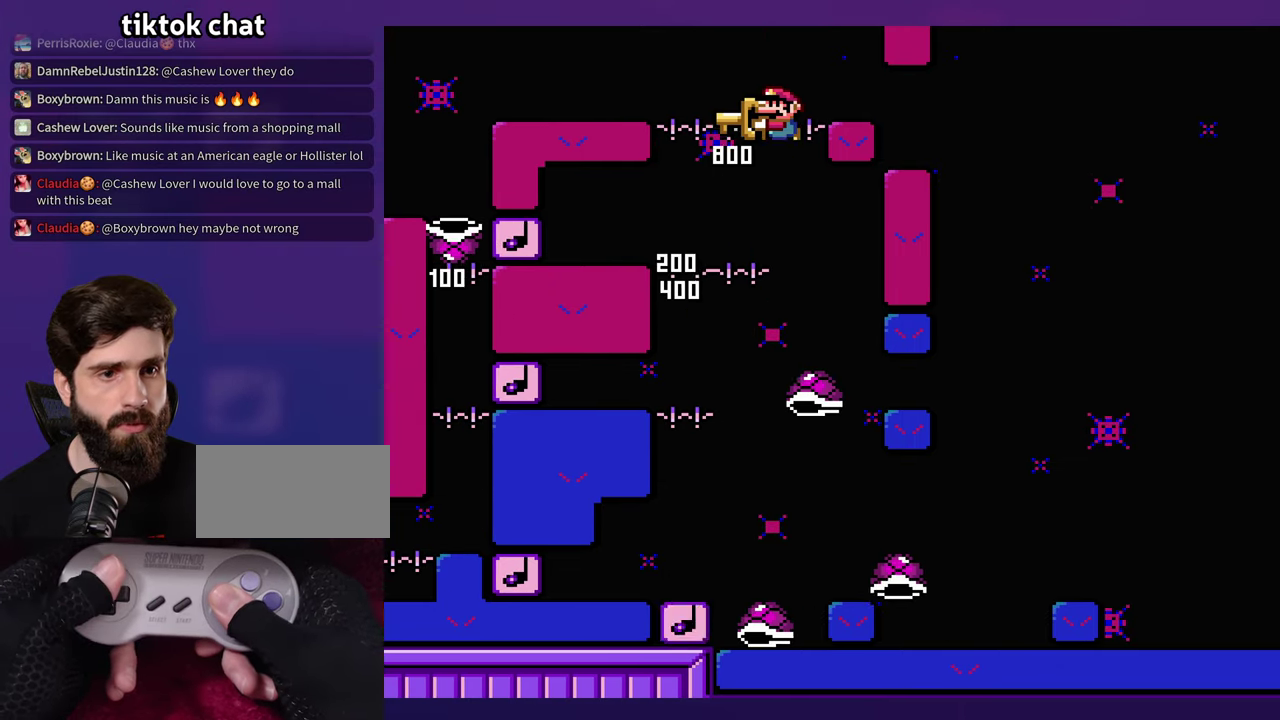
{"buttons": [], "events": [[34, "B", "up"], [184, "L1", "down"], [334, "L1", "up"]]}
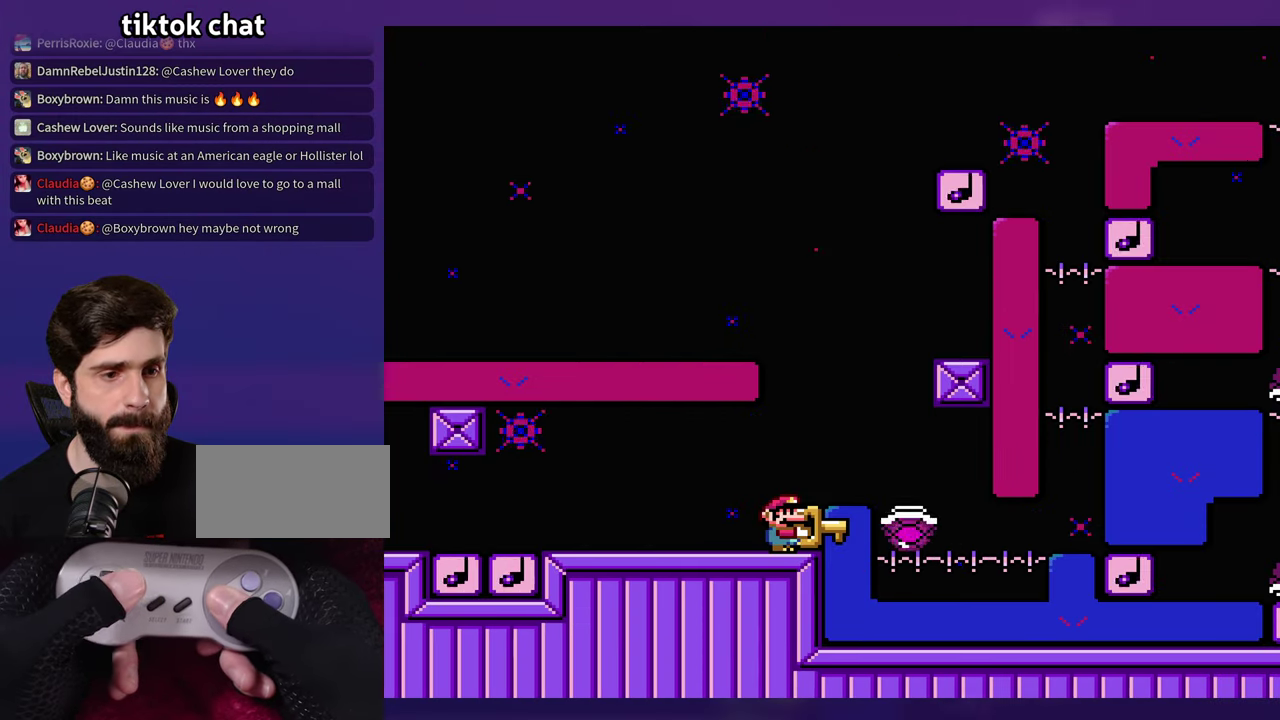
{"buttons": [], "events": []}
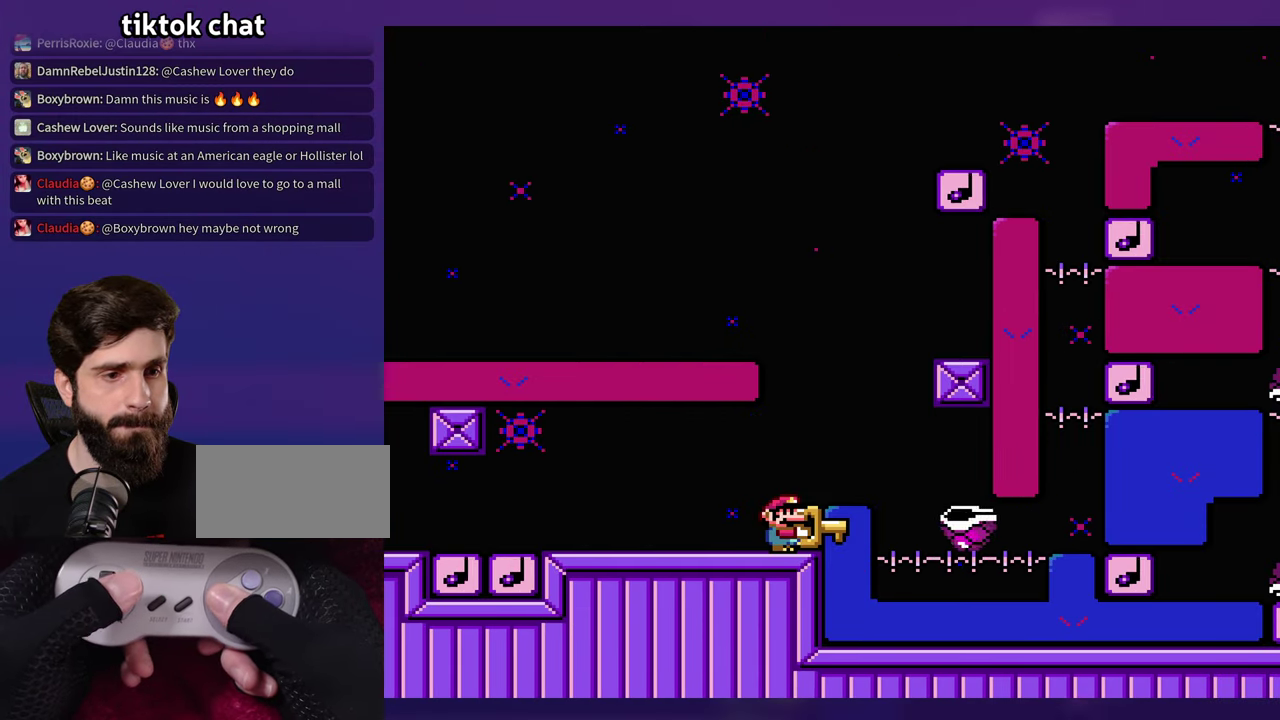
{"buttons": [], "events": [[150, "B", "down"], [367, "B", "up"]]}
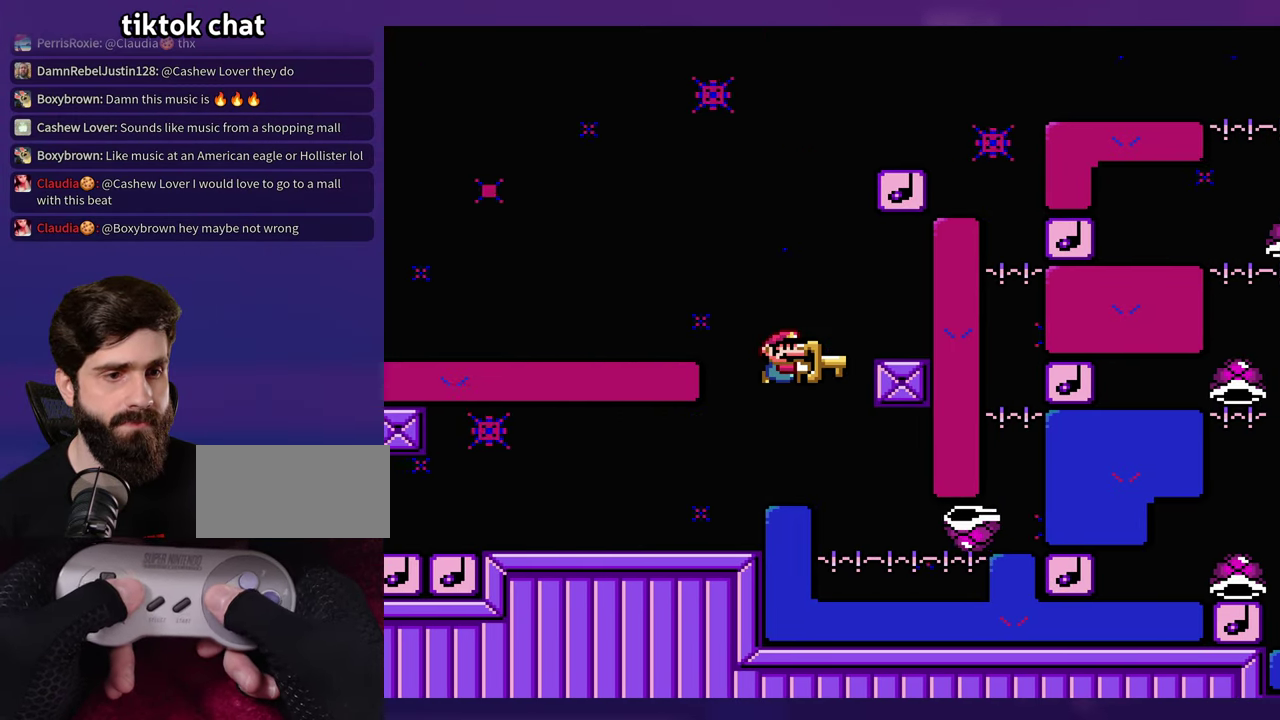
{"buttons": [], "events": [[167, "B", "down"], [500, "B", "up"]]}
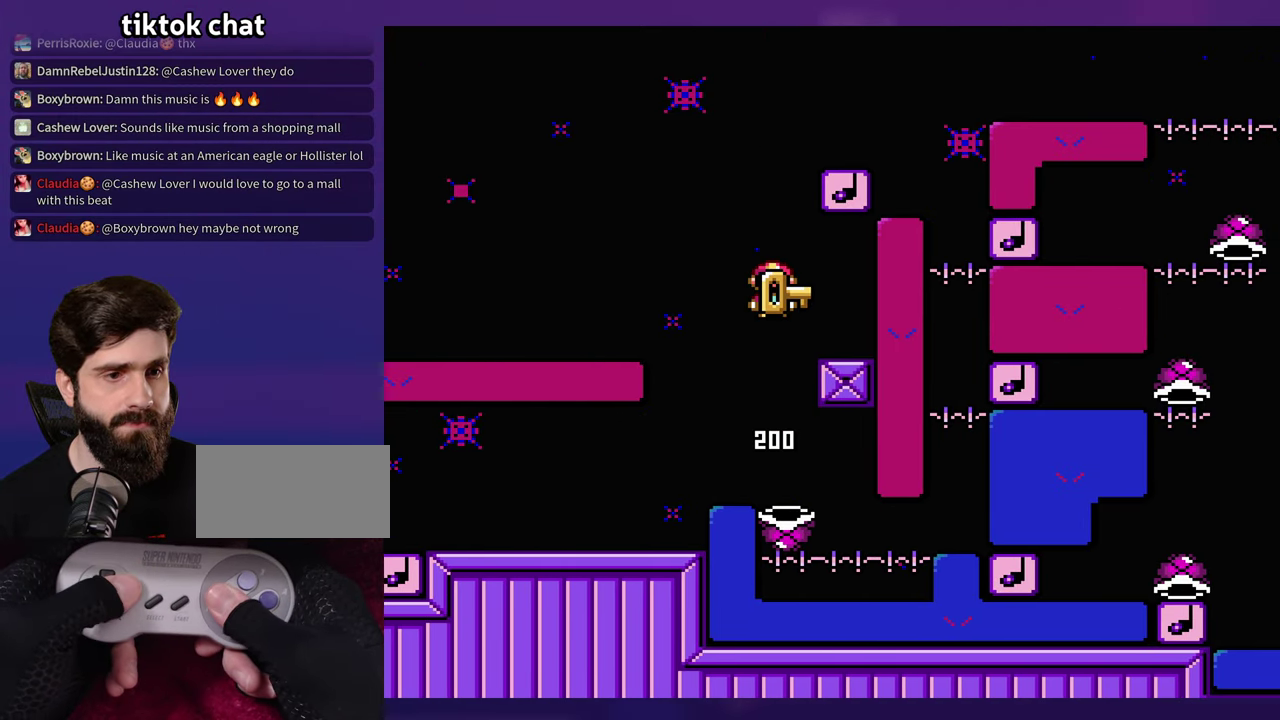
{"buttons": ["B"], "events": [[434, "B", "down"]]}
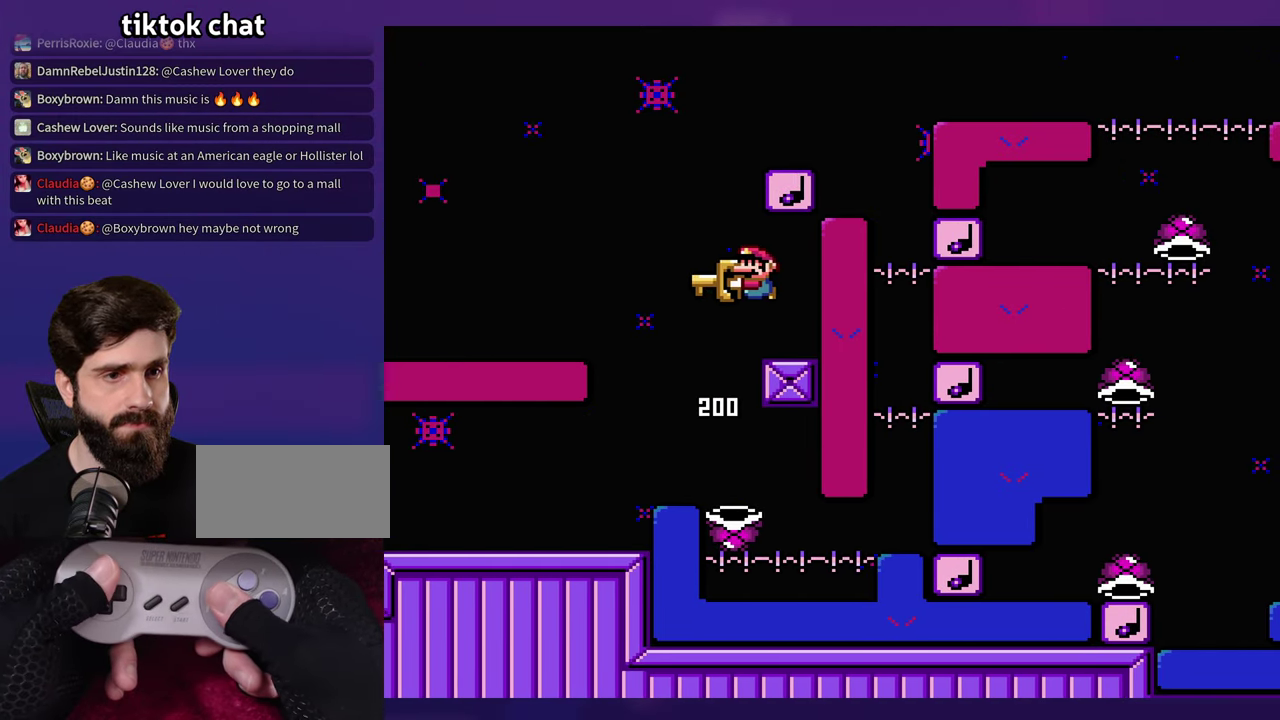
{"buttons": ["B"], "events": [[284, "B", "up"], [367, "B", "down"]]}
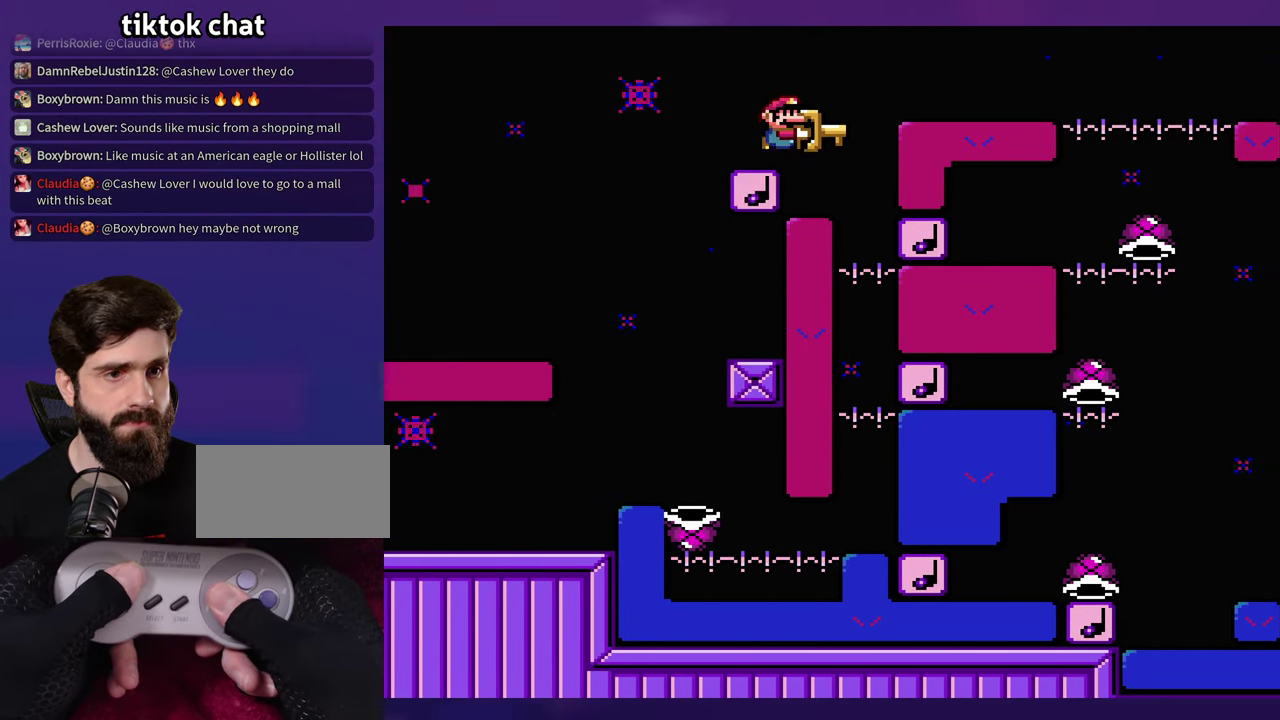
{"buttons": ["B"], "events": [[217, "B", "up"], [416, "B", "down"]]}
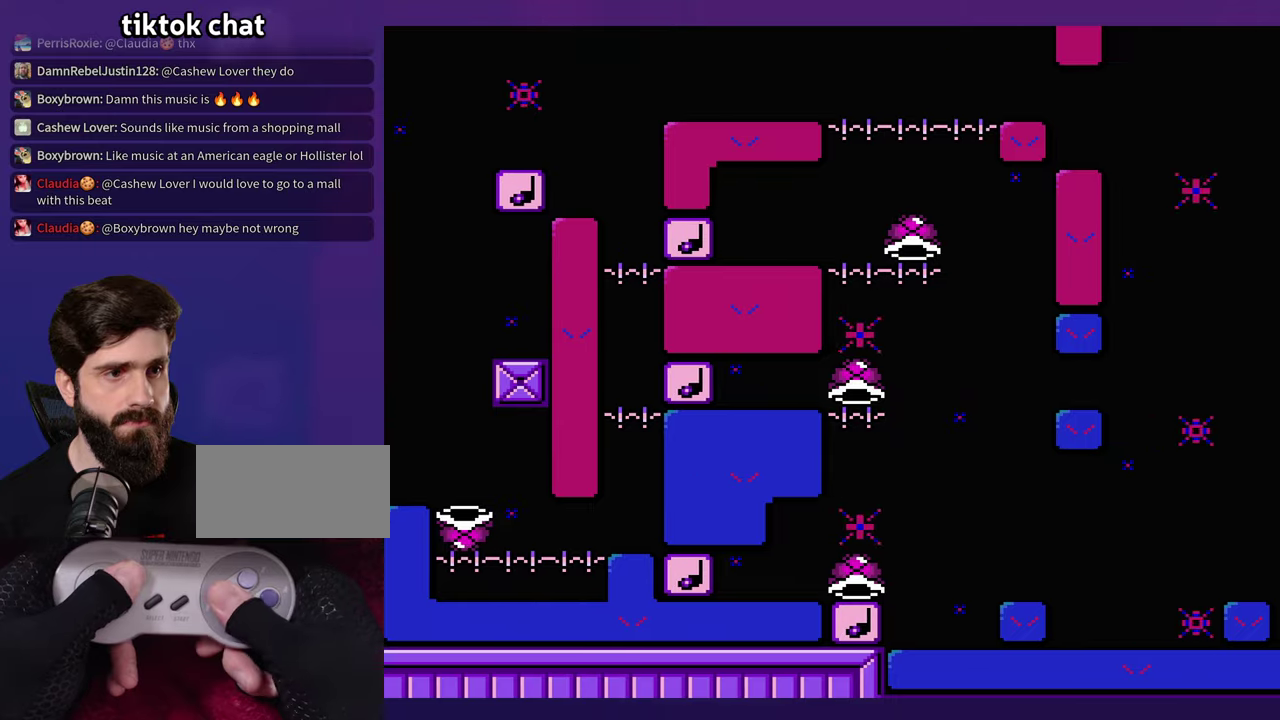
{"buttons": ["B"], "events": [[200, "B", "up"], [483, "B", "down"]]}
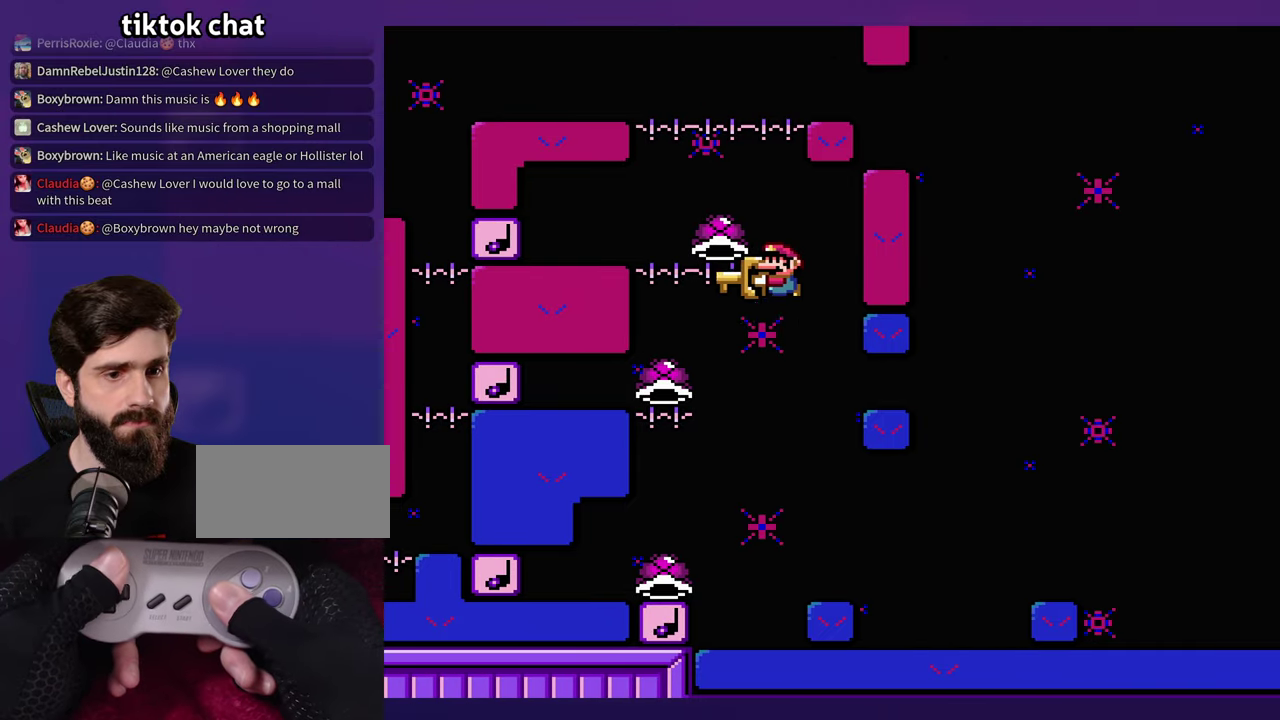
{"buttons": ["B"], "events": []}
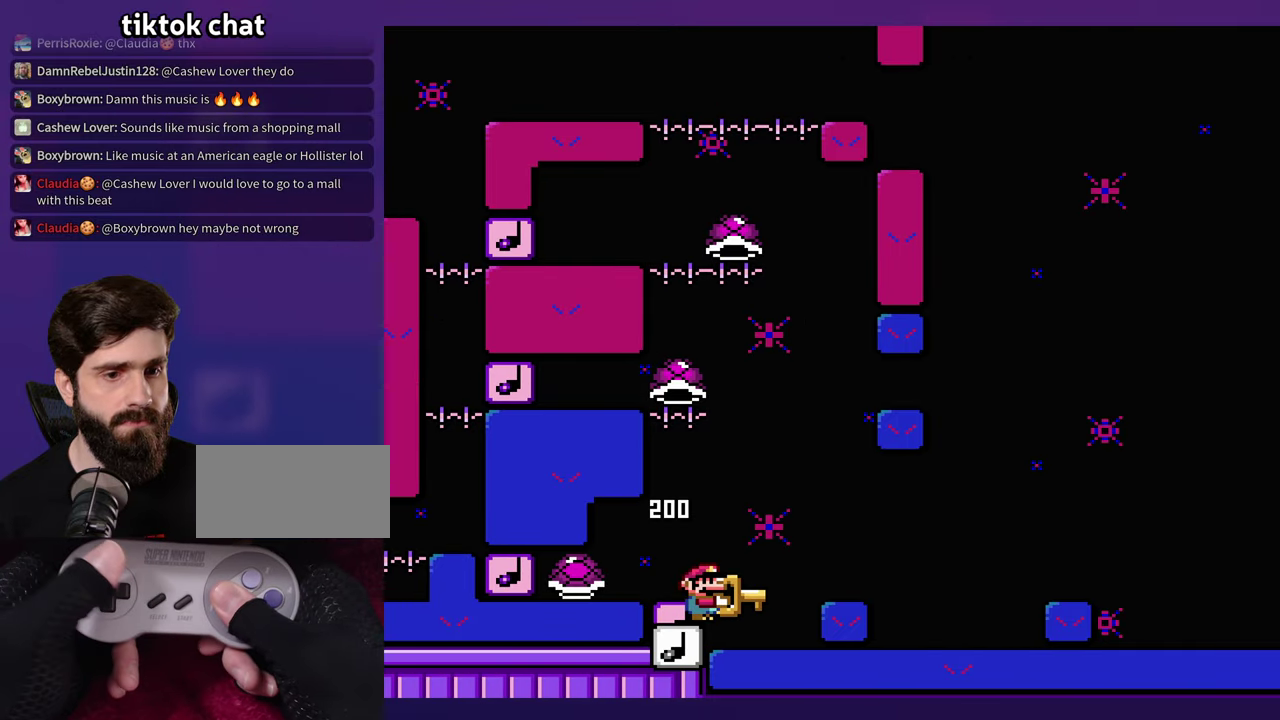
{"buttons": [], "events": [[366, "B", "up"]]}
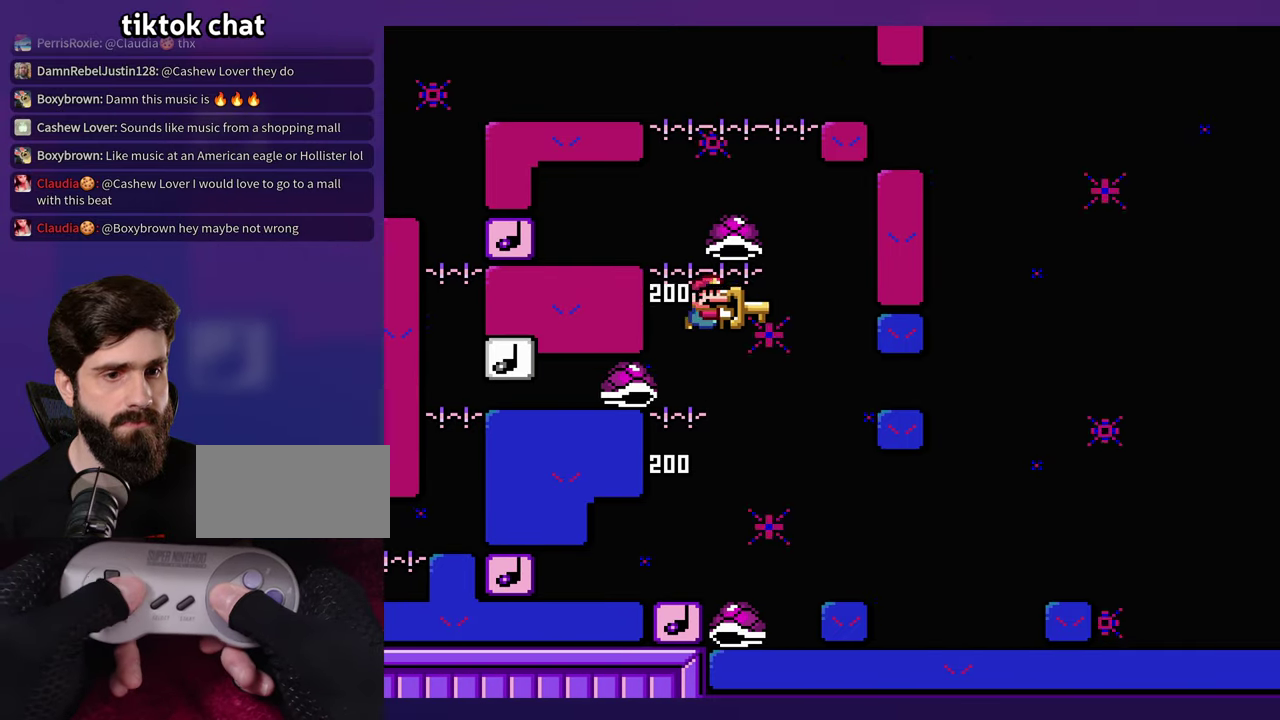
{"buttons": [], "events": [[50, "B", "down"], [450, "B", "up"]]}
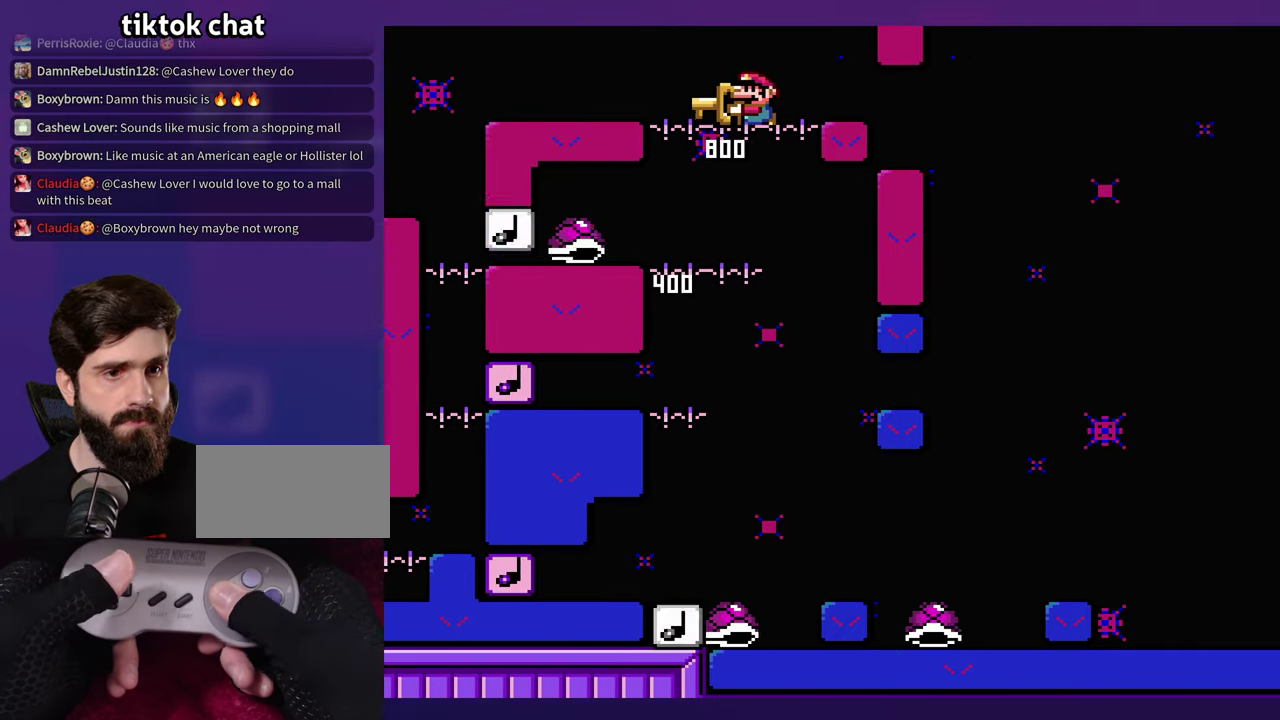
{"buttons": ["B"], "events": [[183, "B", "down"]]}
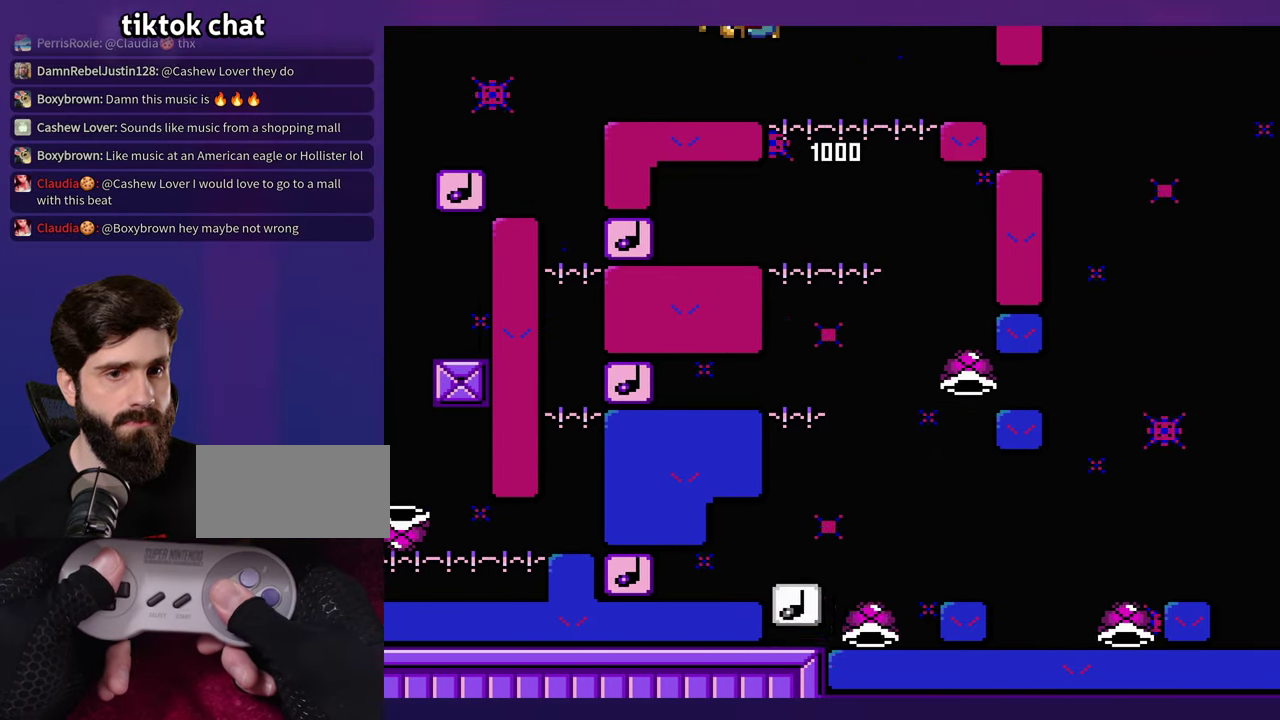
{"buttons": ["B"], "events": []}
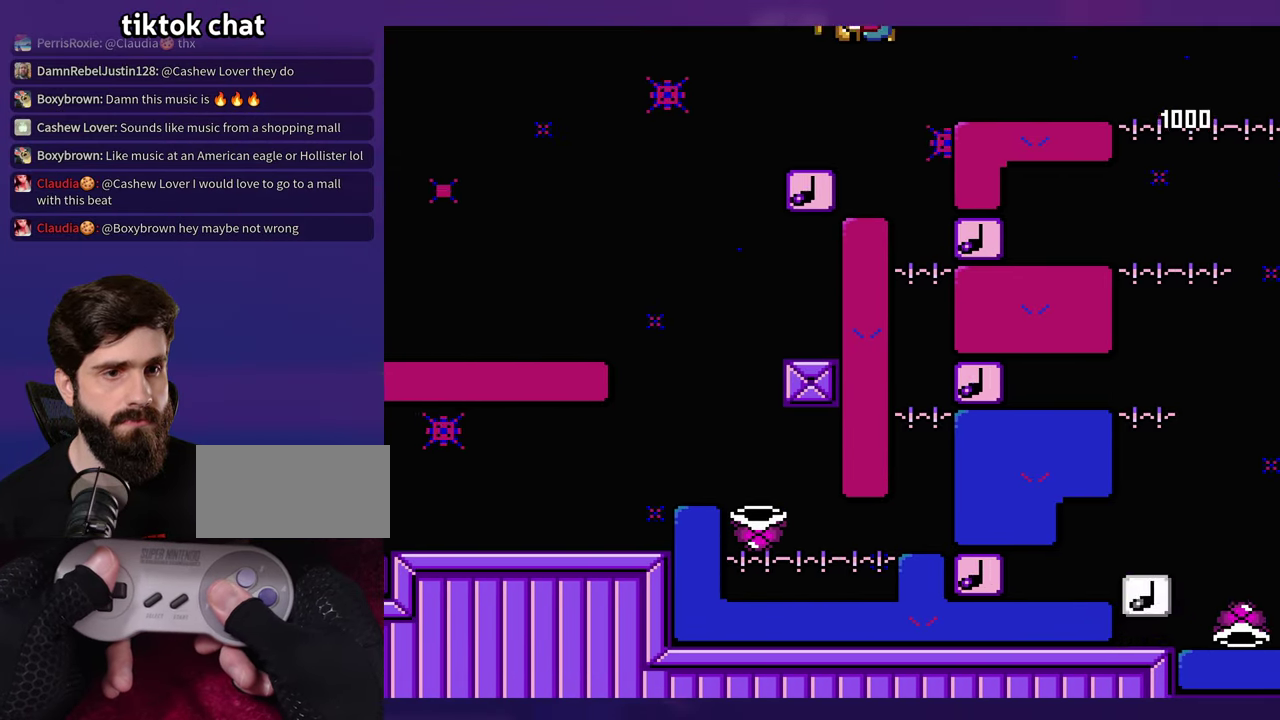
{"buttons": ["B"], "events": []}
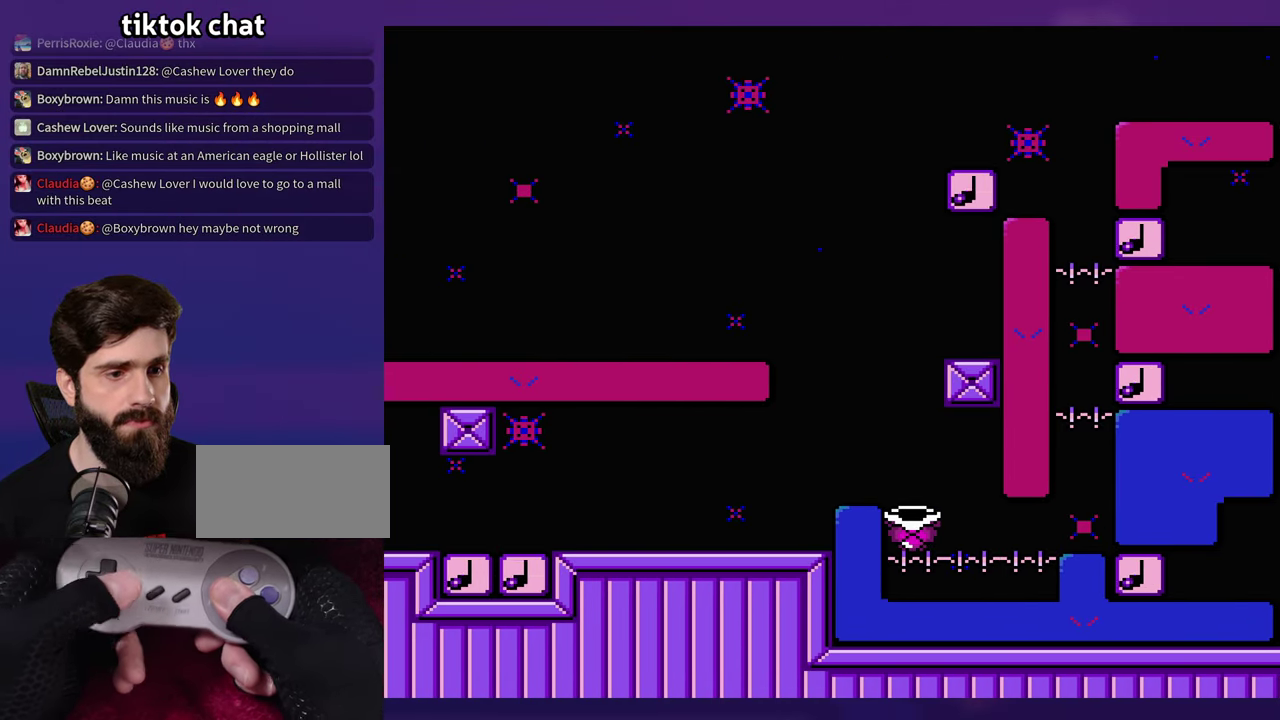
{"buttons": [], "events": [[133, "L1", "down"], [166, "B", "up"], [283, "L1", "up"]]}
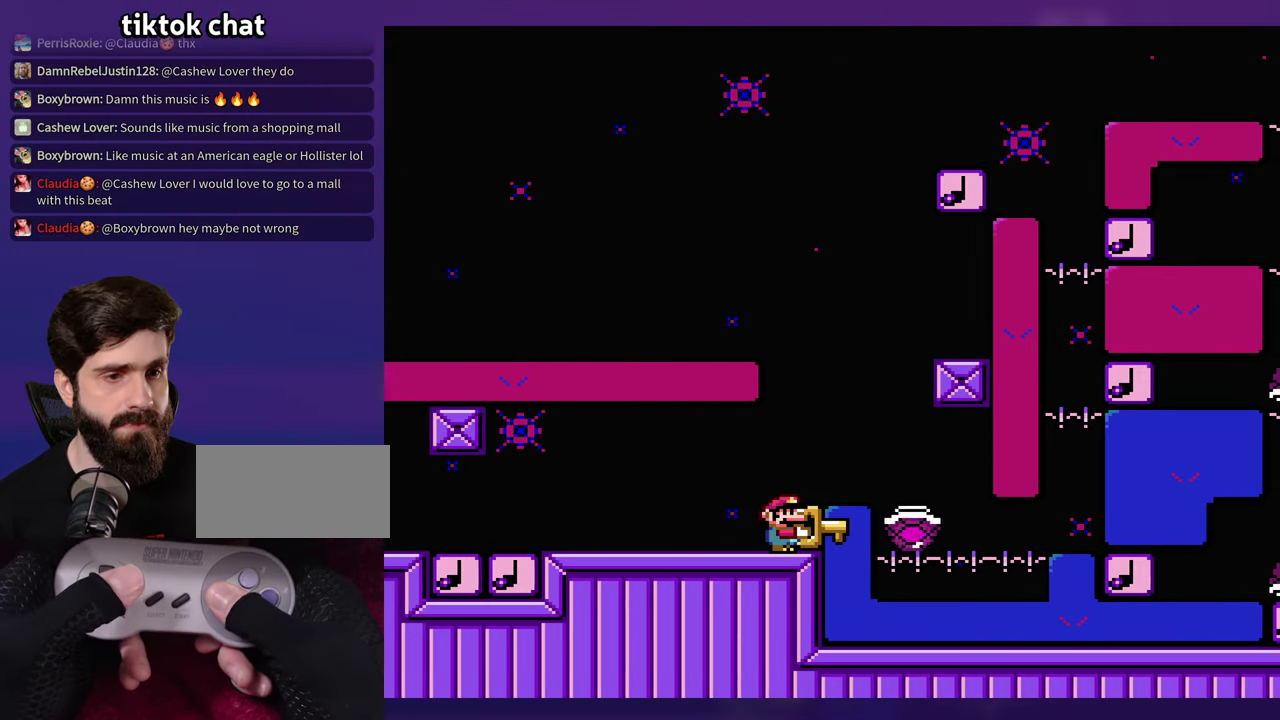
{"buttons": [], "events": []}
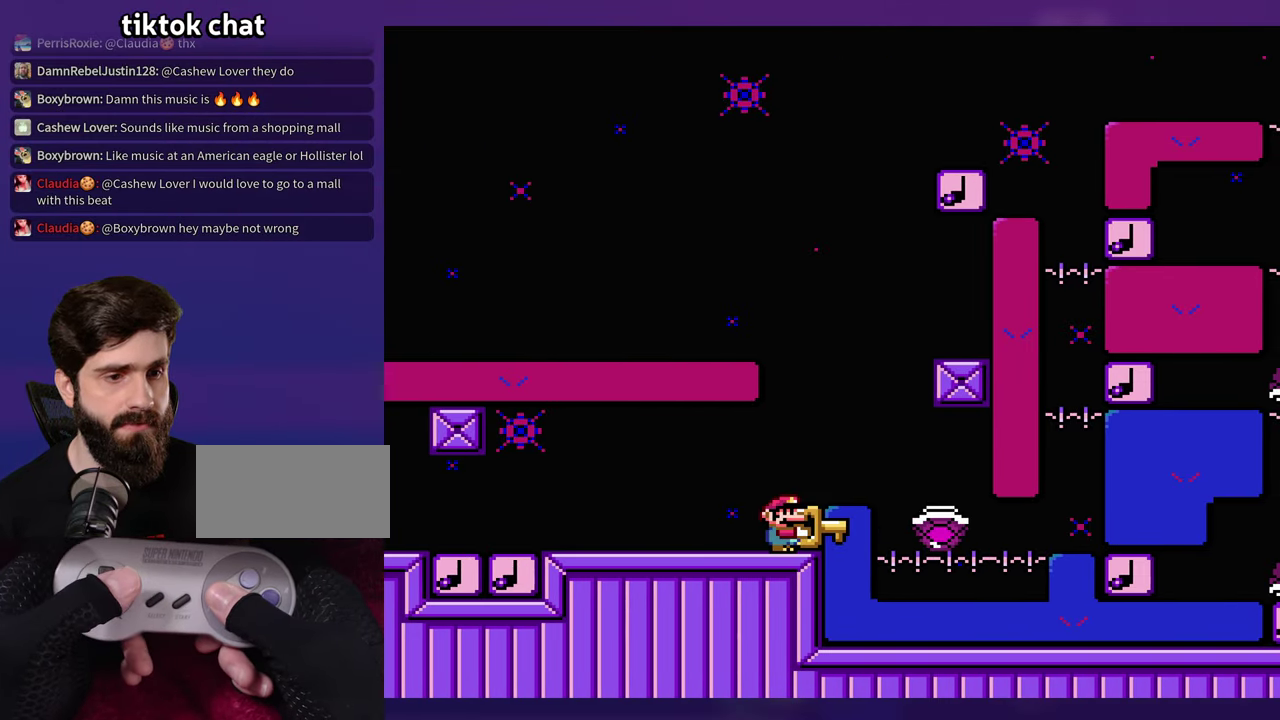
{"buttons": [], "events": [[100, "B", "down"], [400, "B", "up"]]}
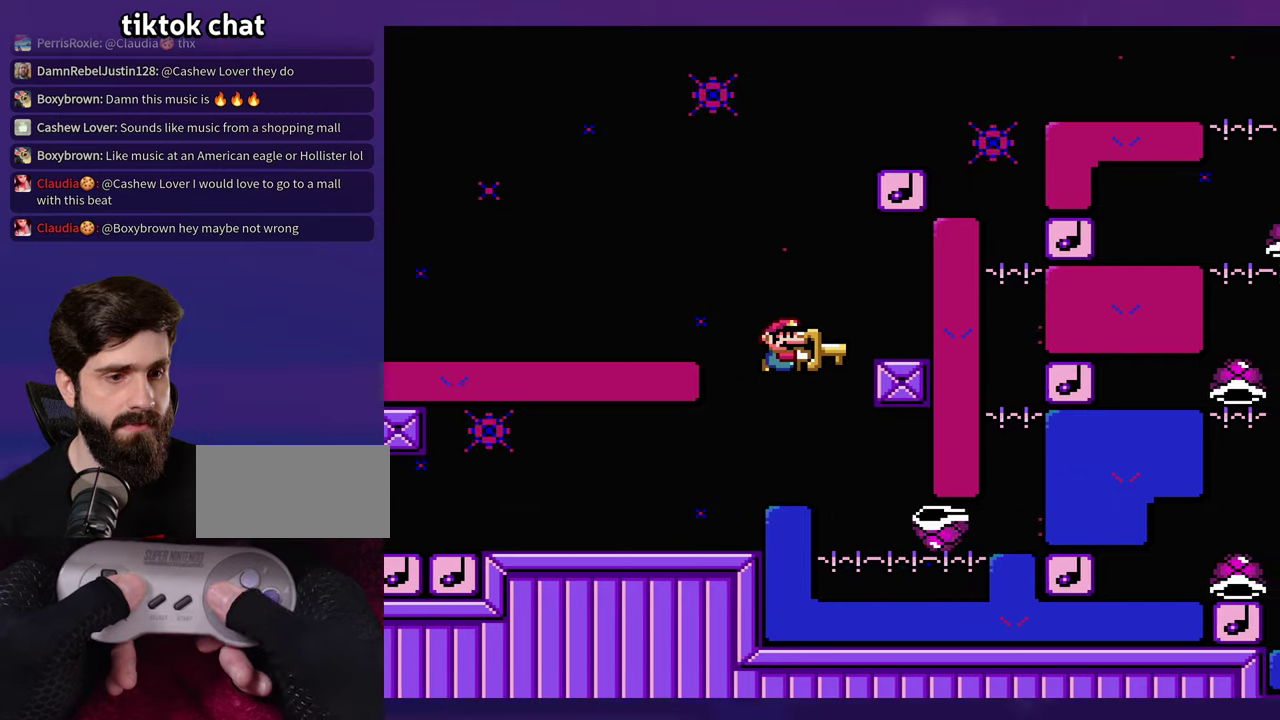
{"buttons": [], "events": [[133, "B", "down"], [483, "B", "up"]]}
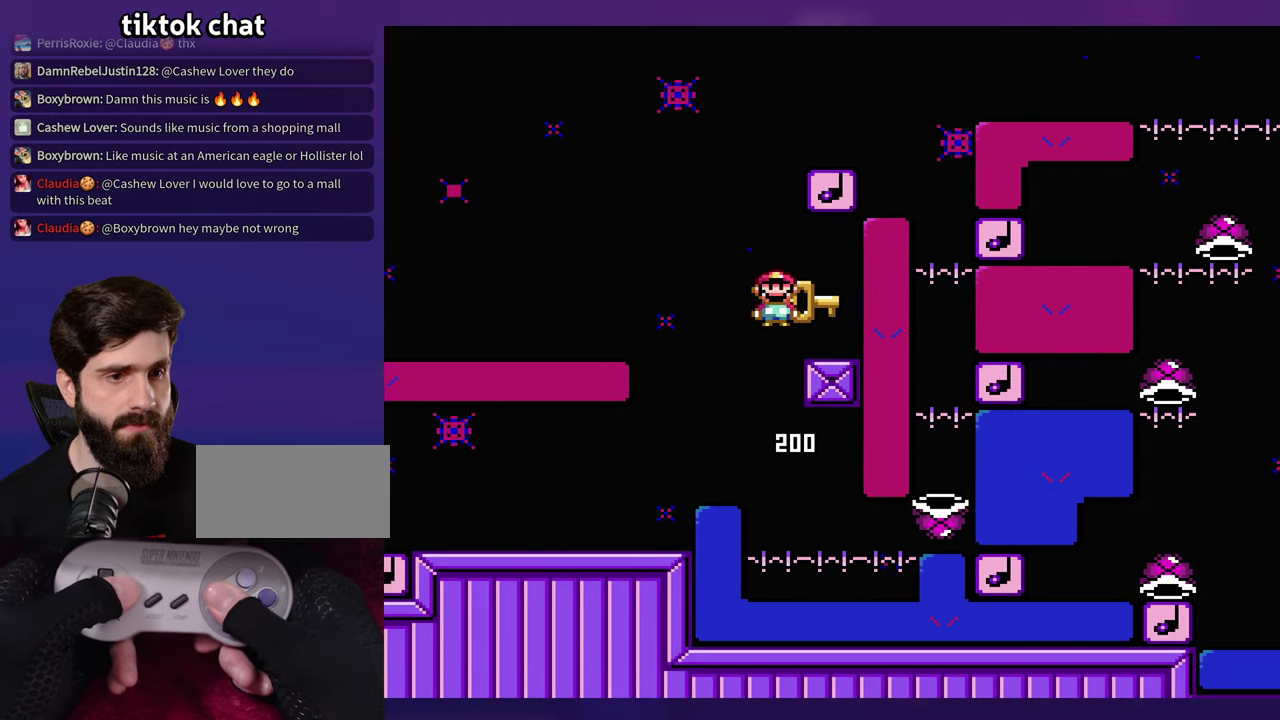
{"buttons": ["B"], "events": [[417, "B", "down"]]}